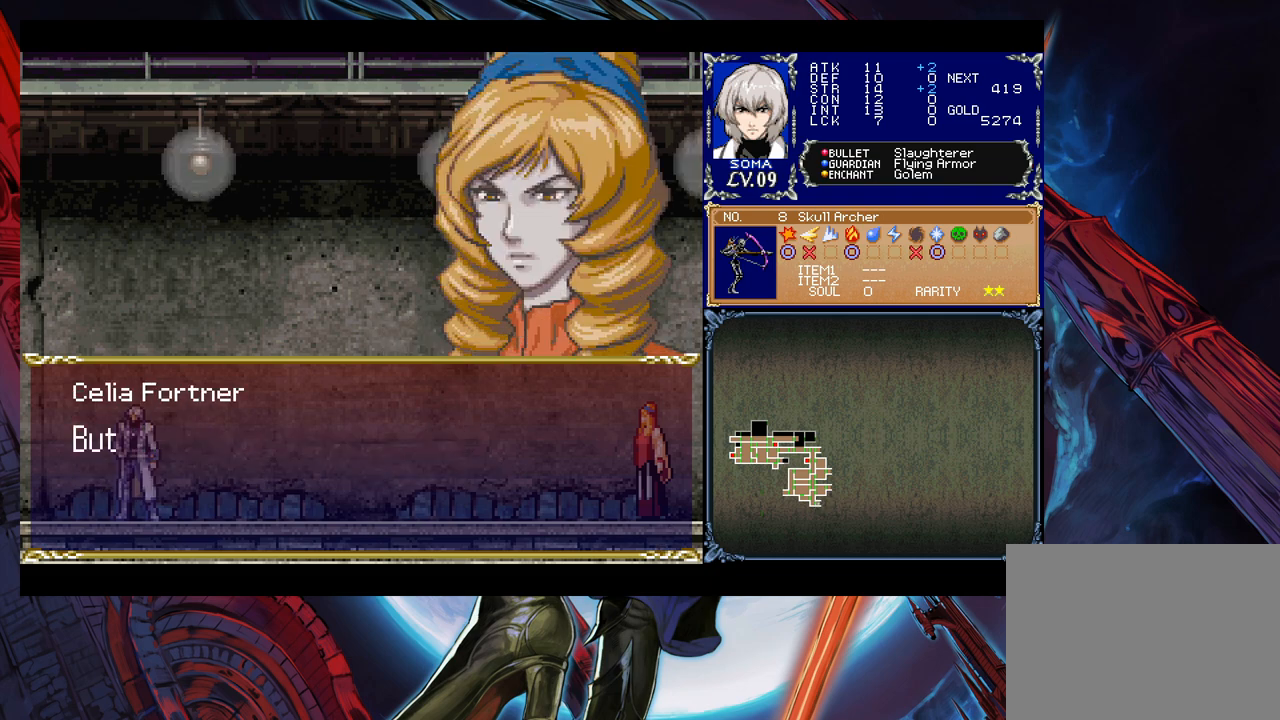
Gameplay with a controller (Xbox layout); each line is a JSON object with the inputs held at the frame after it. "events" lists button and stick changes between this image and that frame as [ms after this image, input, new state], when the widget could be followed in between. Not read: L2 R2.
{"buttons": [], "left_stick": "center", "right_stick": "center", "events": []}
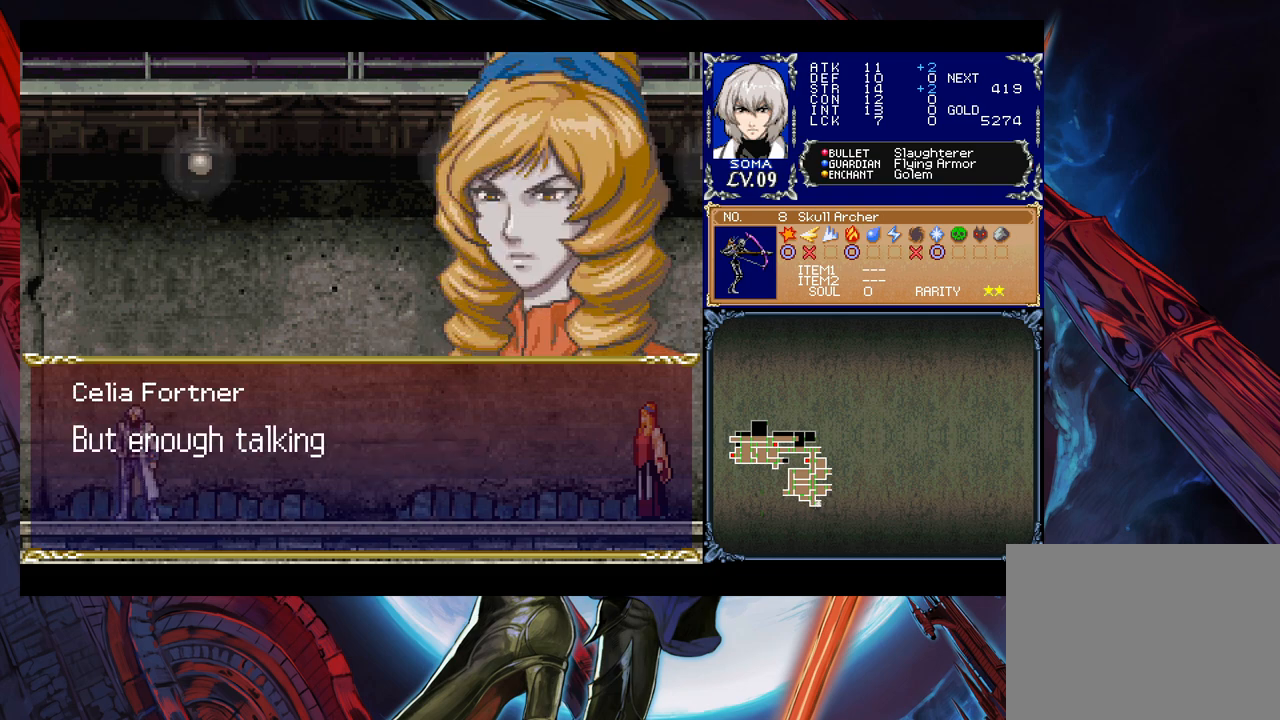
{"buttons": [], "left_stick": "center", "right_stick": "center", "events": []}
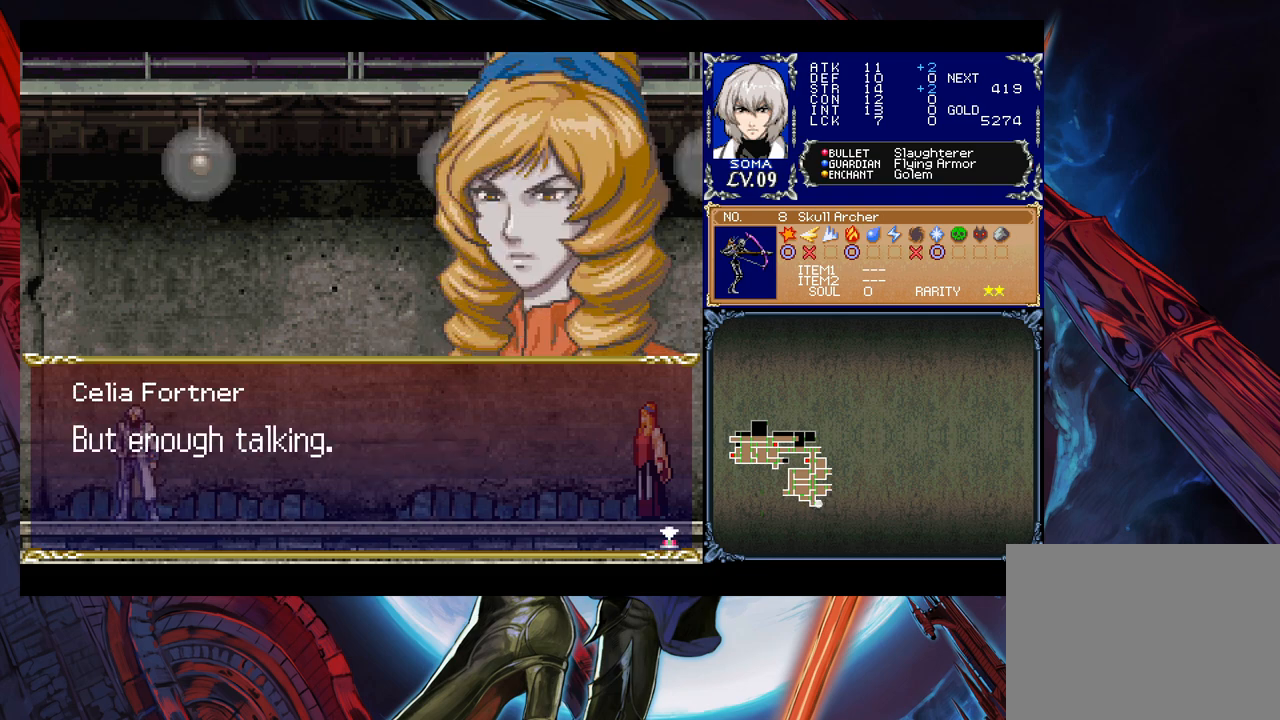
{"buttons": [], "left_stick": "center", "right_stick": "center", "events": [[67, "A", "down"], [167, "A", "up"]]}
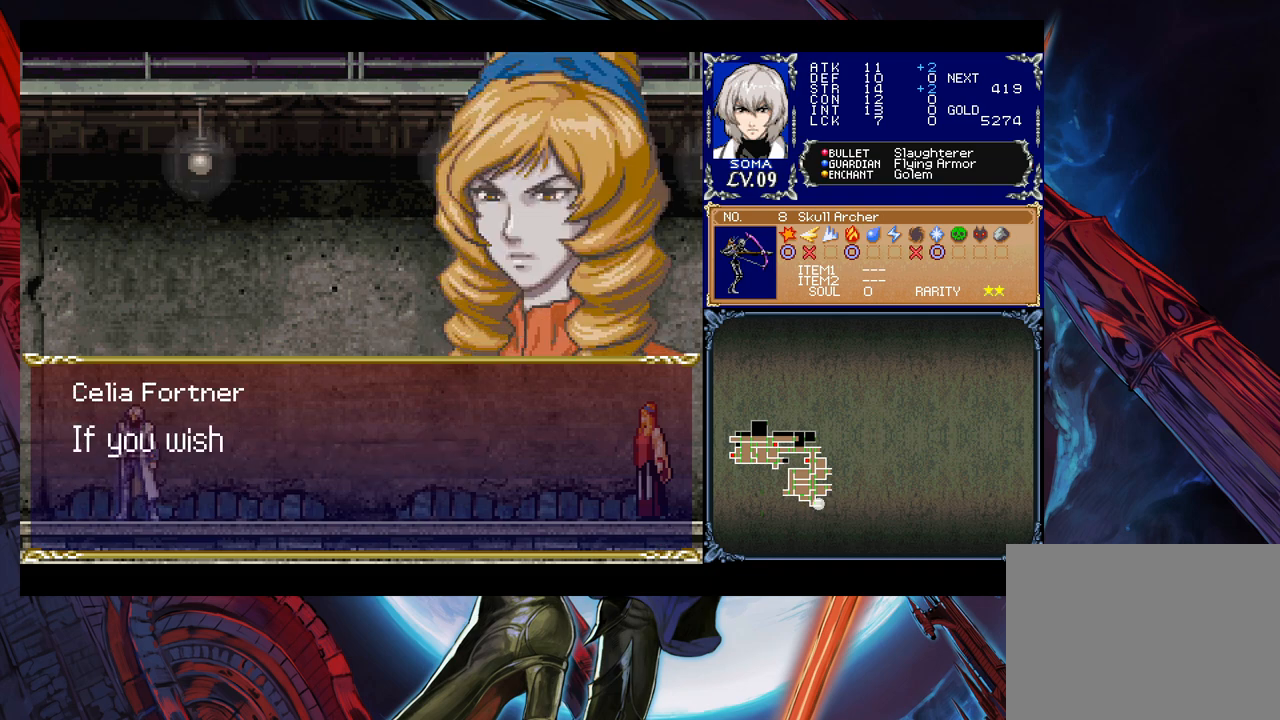
{"buttons": [], "left_stick": "center", "right_stick": "center", "events": [[167, "A", "down"], [367, "A", "up"]]}
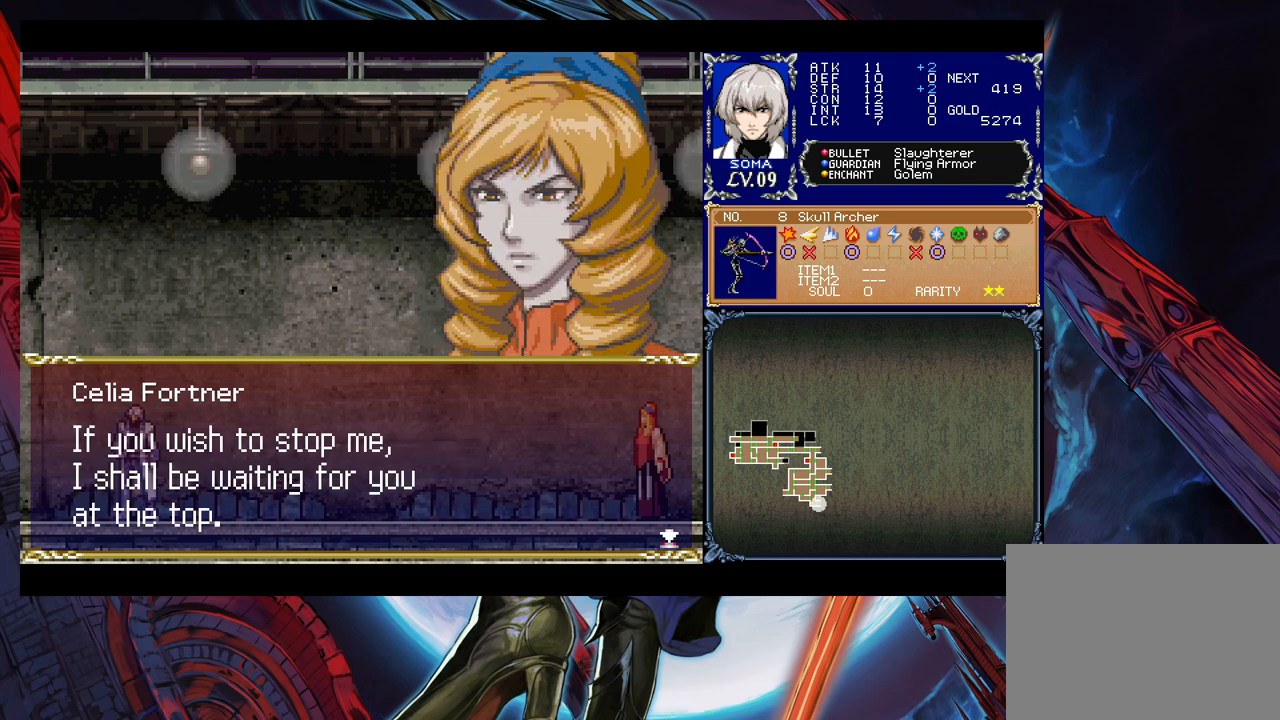
{"buttons": [], "left_stick": "center", "right_stick": "center", "events": []}
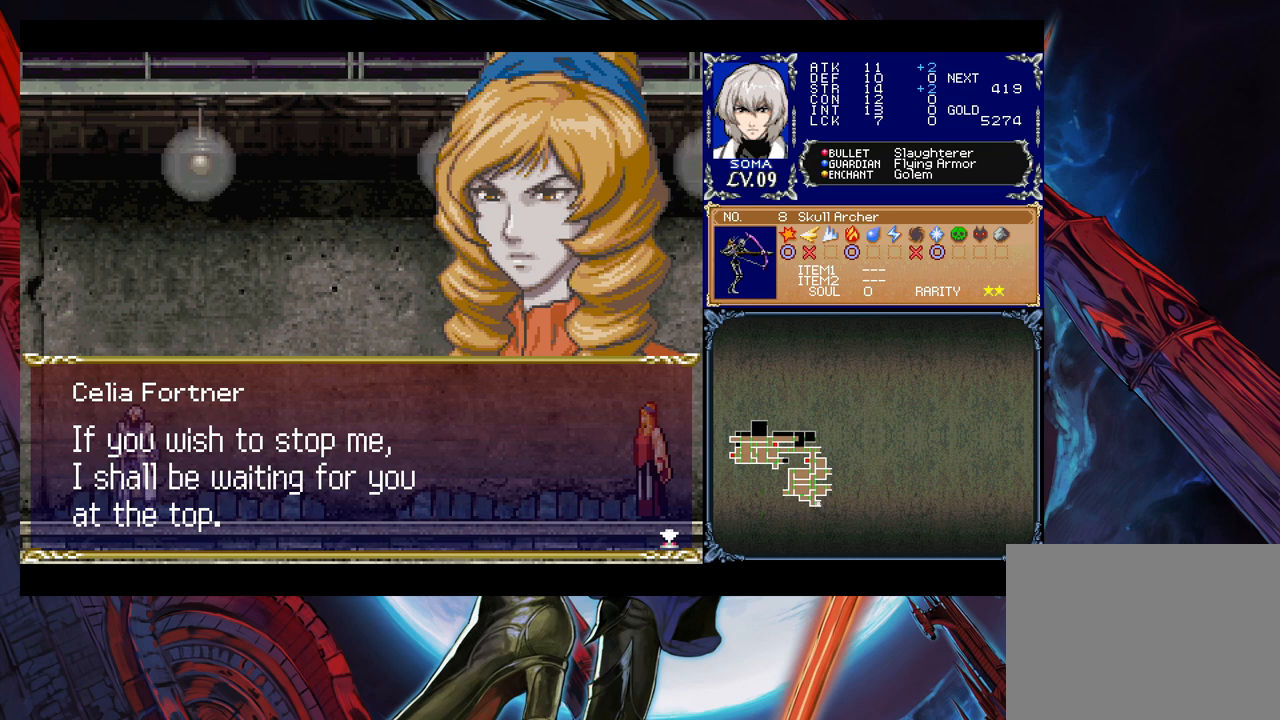
{"buttons": [], "left_stick": "center", "right_stick": "center", "events": [[83, "A", "down"], [267, "A", "up"]]}
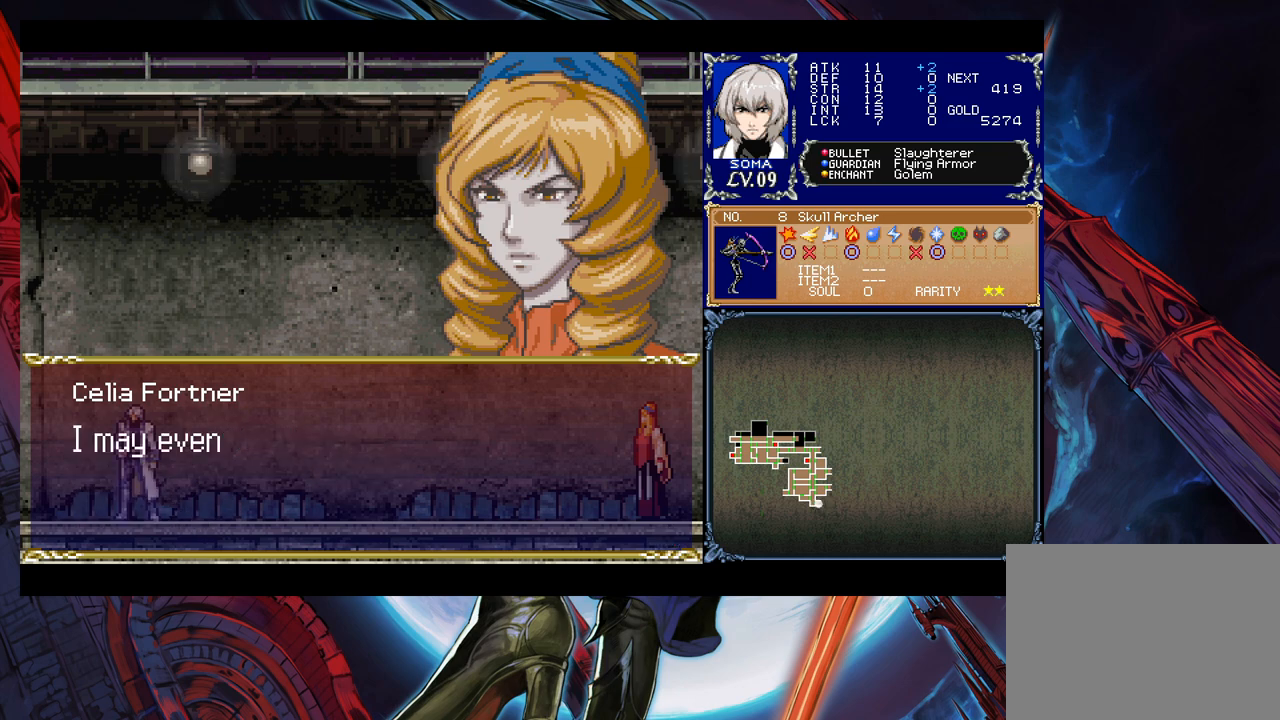
{"buttons": [], "left_stick": "center", "right_stick": "center", "events": [[133, "A", "down"], [283, "A", "up"]]}
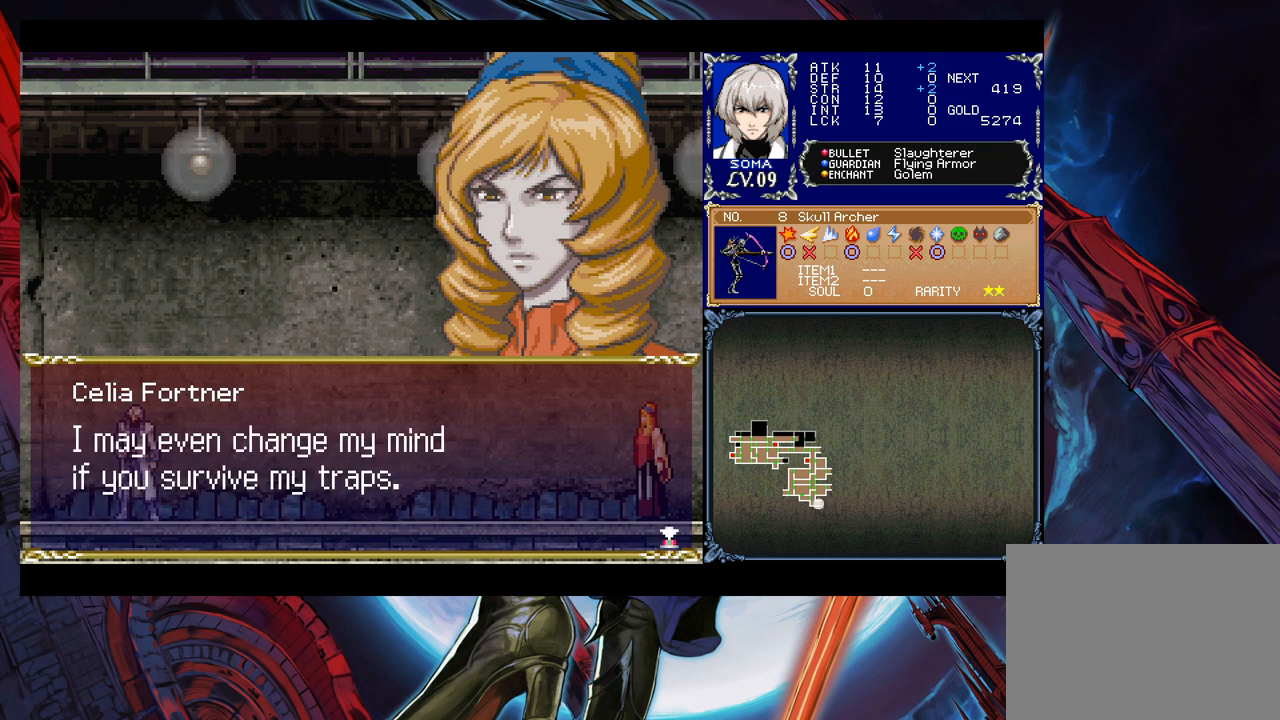
{"buttons": [], "left_stick": "center", "right_stick": "center", "events": []}
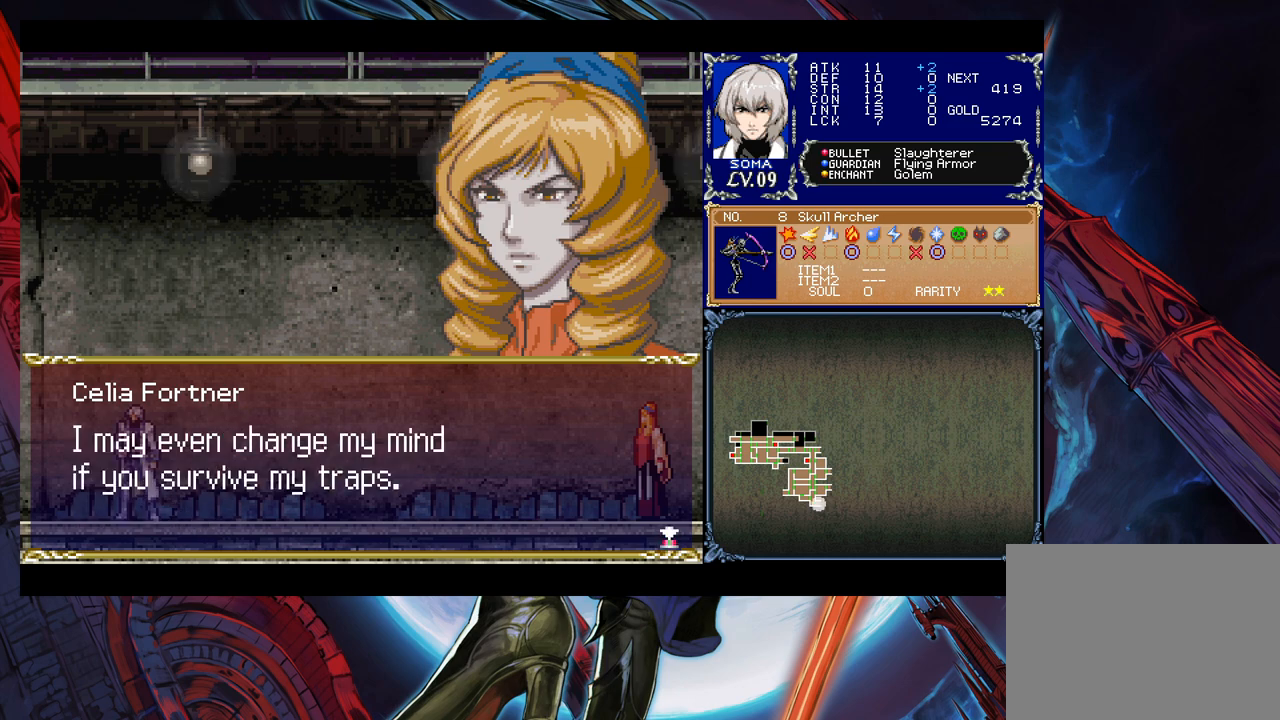
{"buttons": [], "left_stick": "center", "right_stick": "center", "events": [[317, "A", "down"], [433, "A", "up"]]}
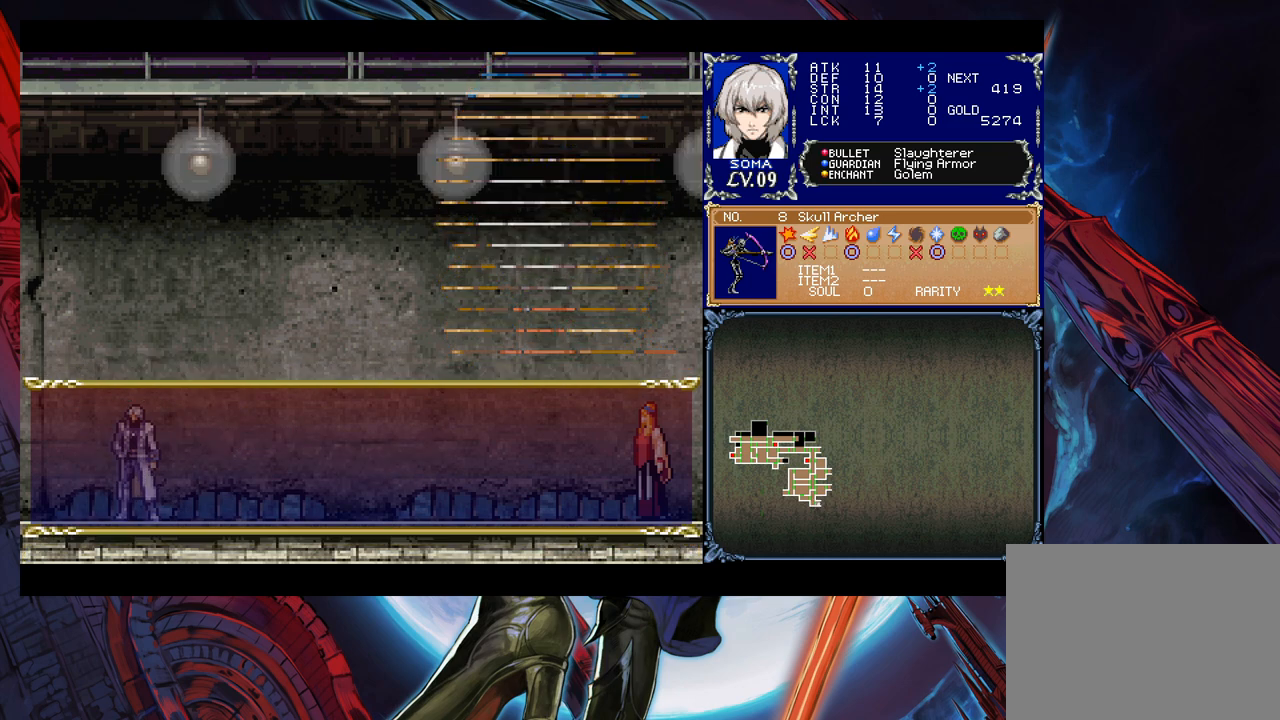
{"buttons": [], "left_stick": "center", "right_stick": "center", "events": []}
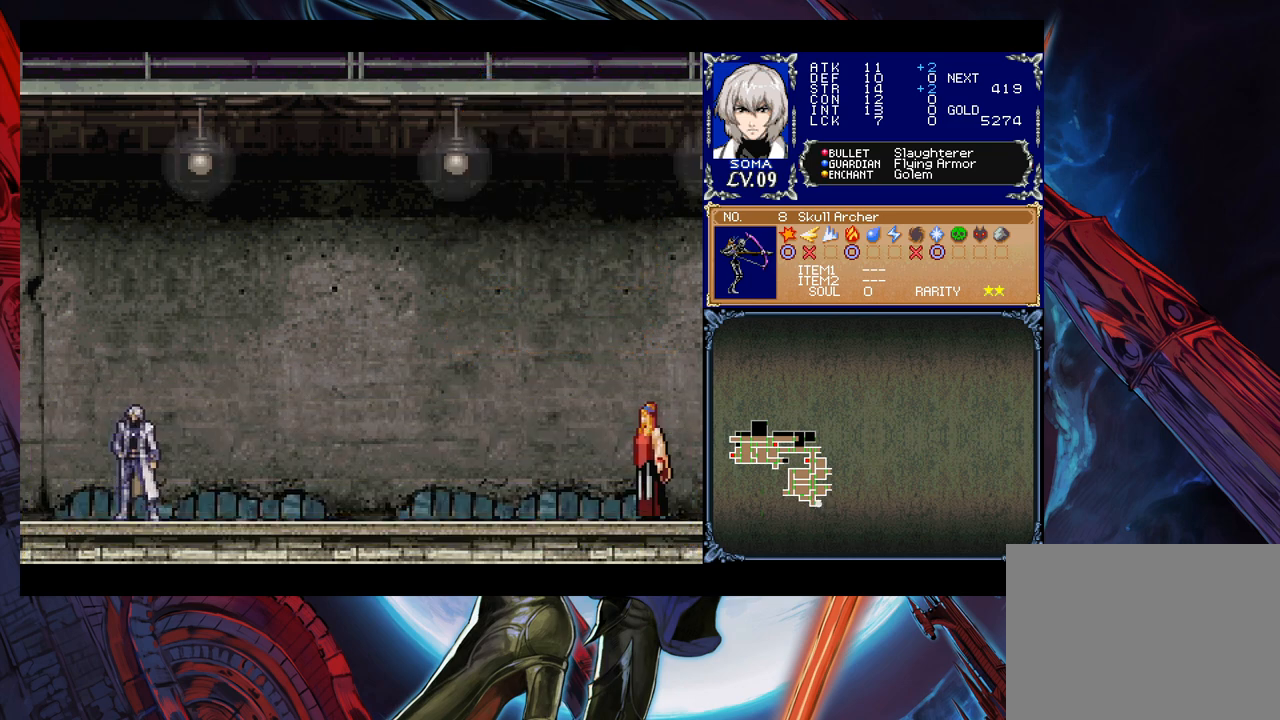
{"buttons": [], "left_stick": "center", "right_stick": "center", "events": []}
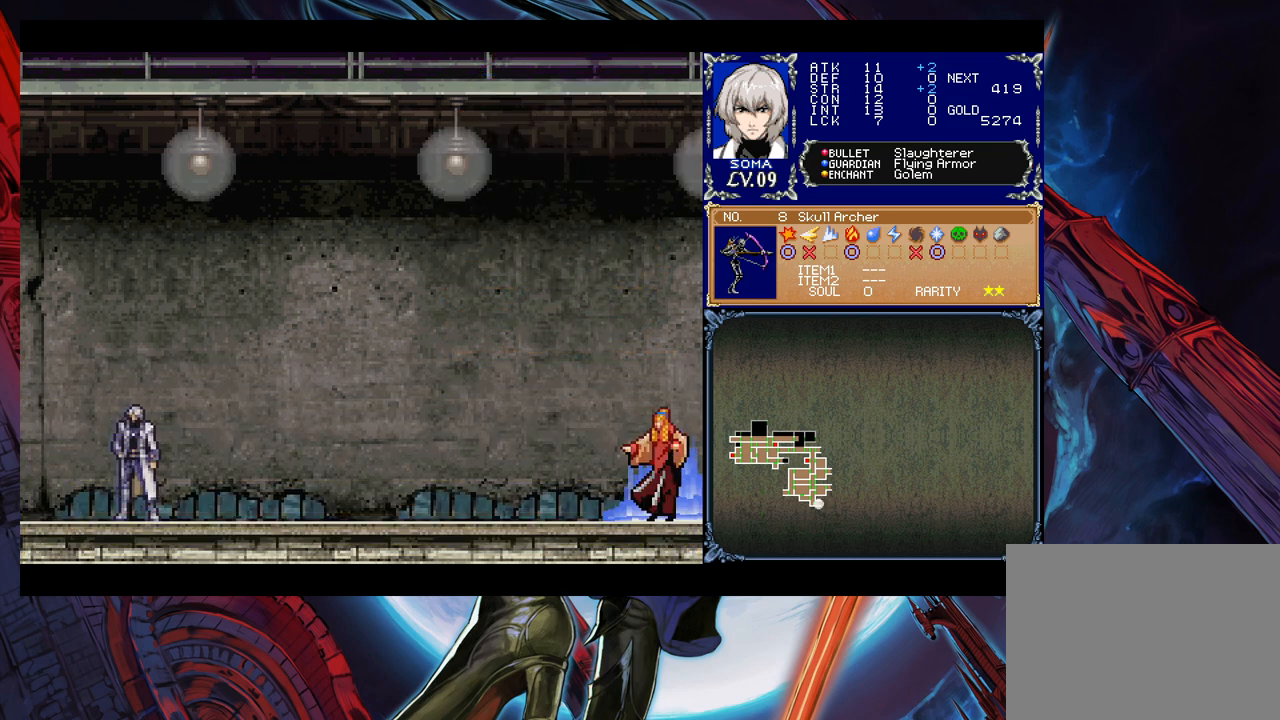
{"buttons": [], "left_stick": "center", "right_stick": "center", "events": []}
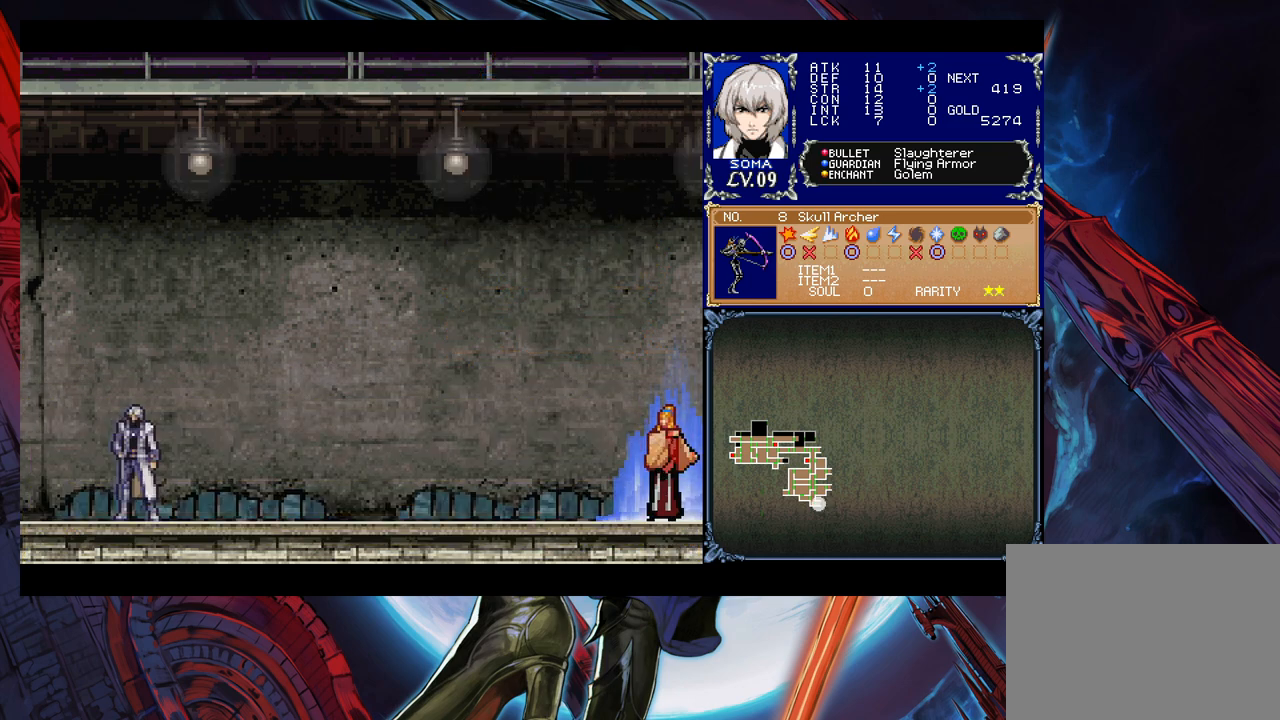
{"buttons": [], "left_stick": "center", "right_stick": "center", "events": []}
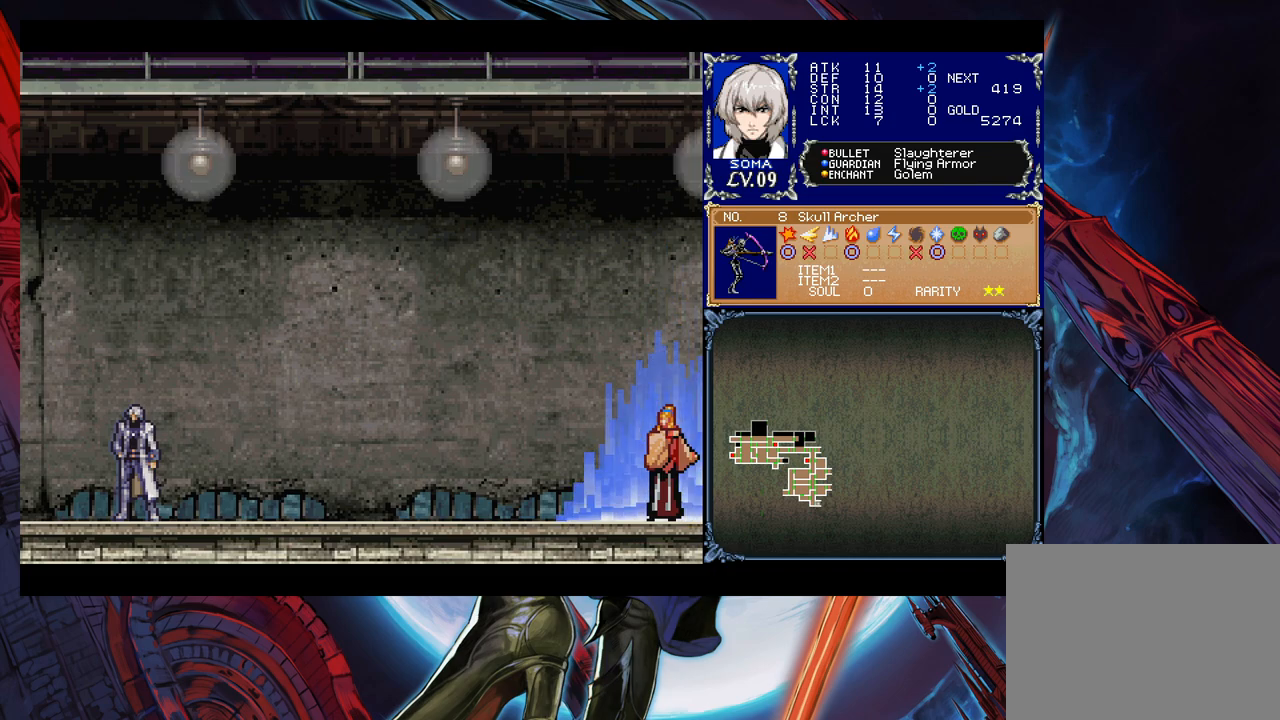
{"buttons": [], "left_stick": "center", "right_stick": "center", "events": []}
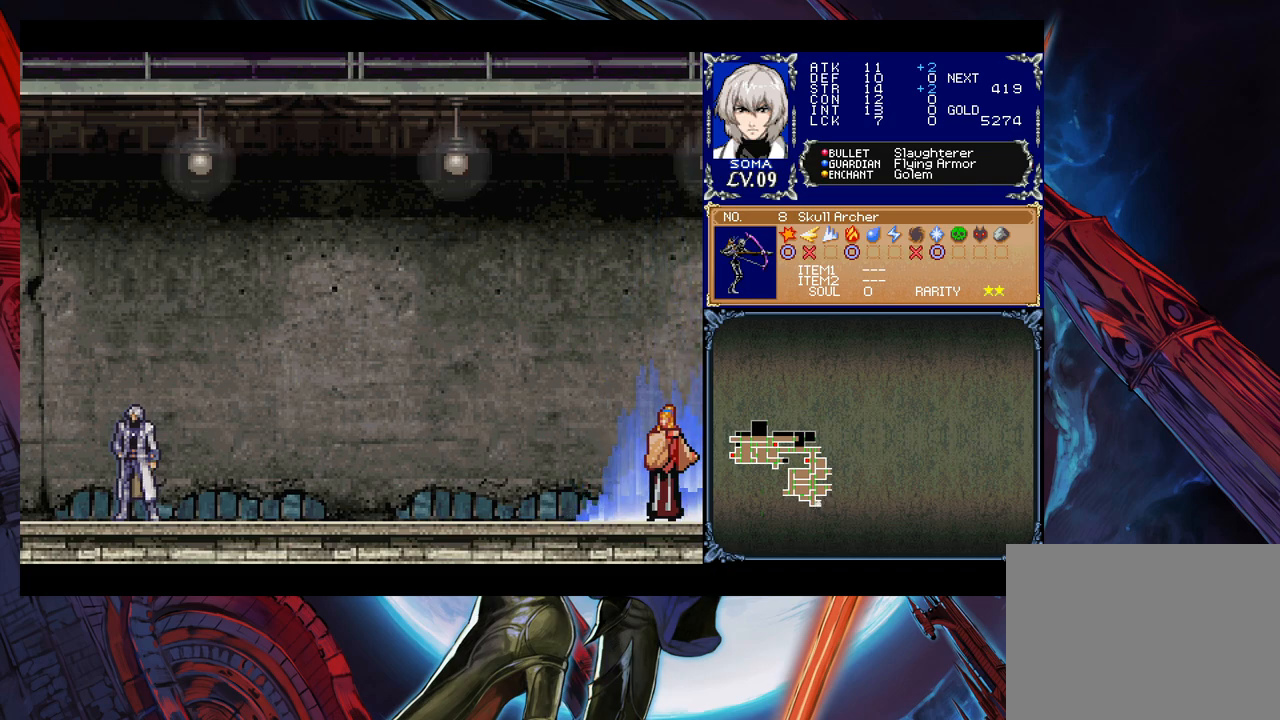
{"buttons": [], "left_stick": "center", "right_stick": "center", "events": []}
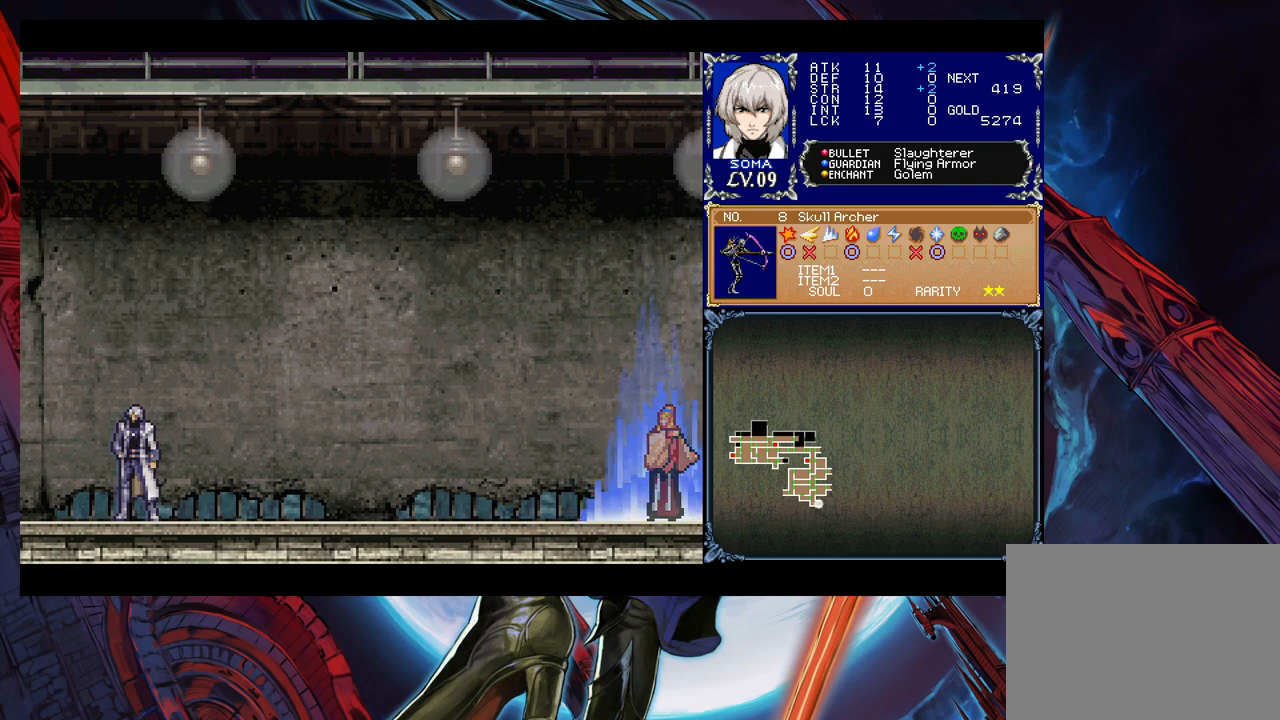
{"buttons": [], "left_stick": "center", "right_stick": "center", "events": []}
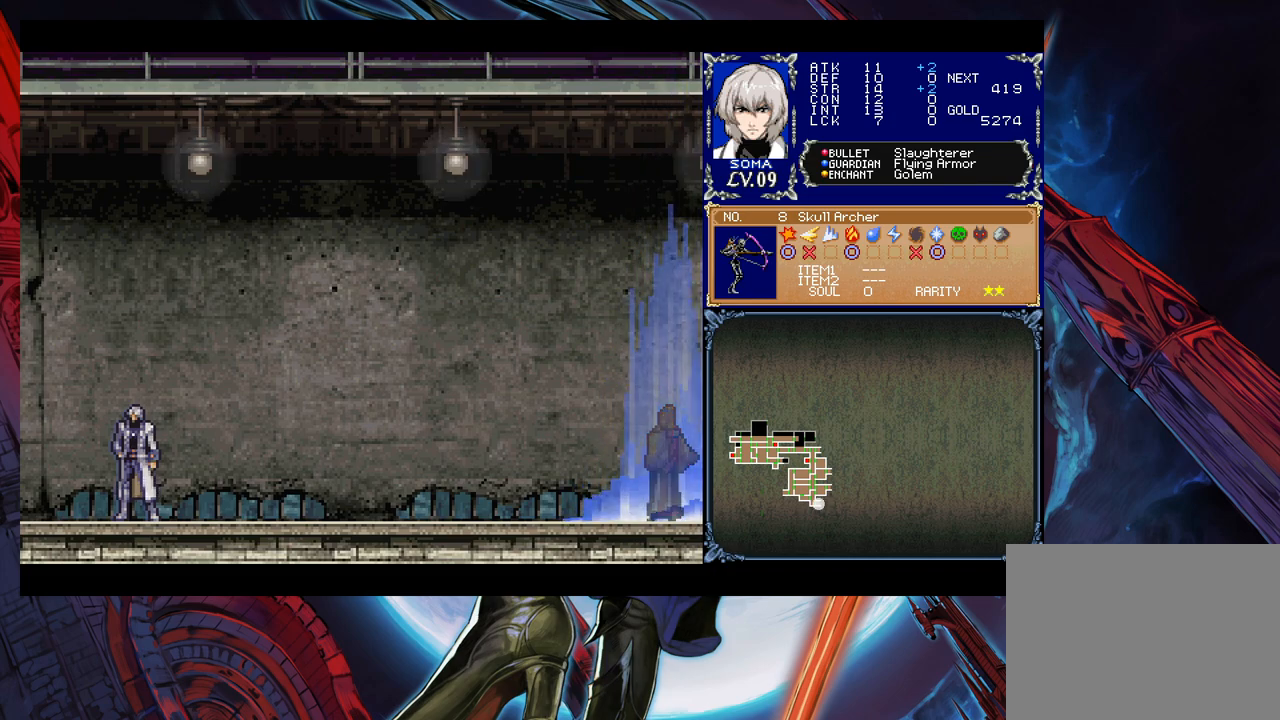
{"buttons": [], "left_stick": "center", "right_stick": "center", "events": []}
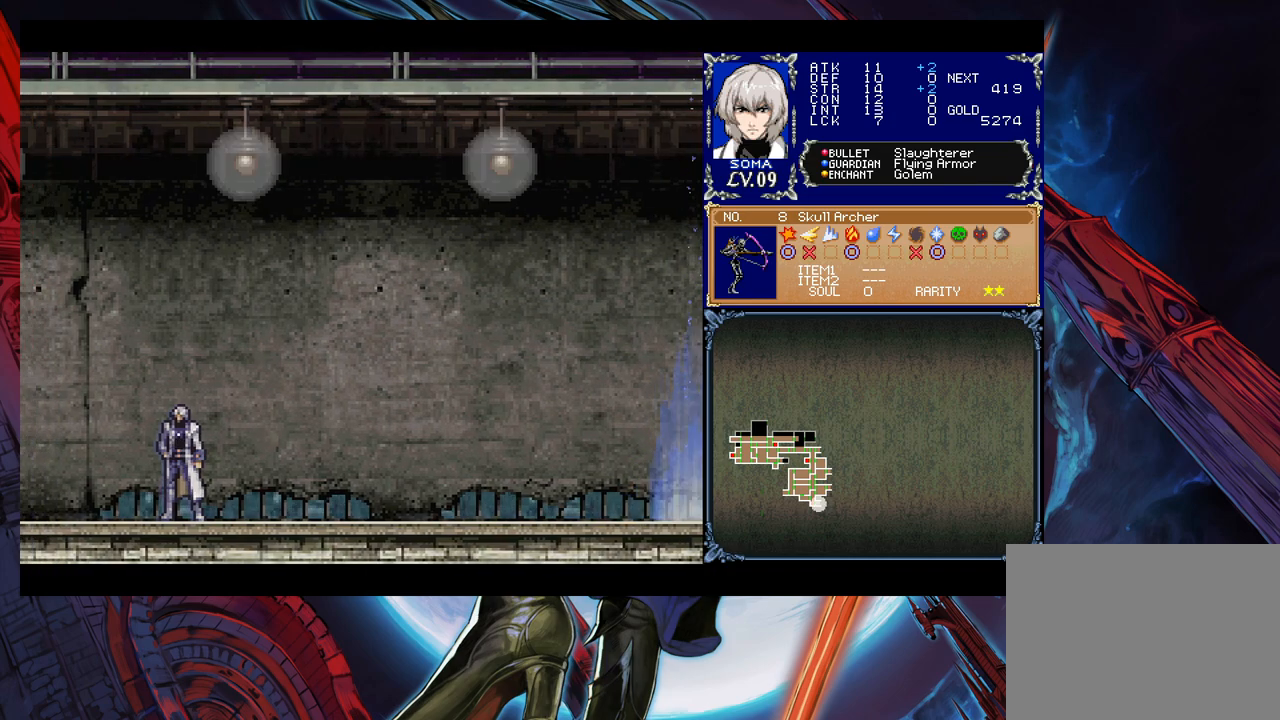
{"buttons": [], "left_stick": "center", "right_stick": "center", "events": []}
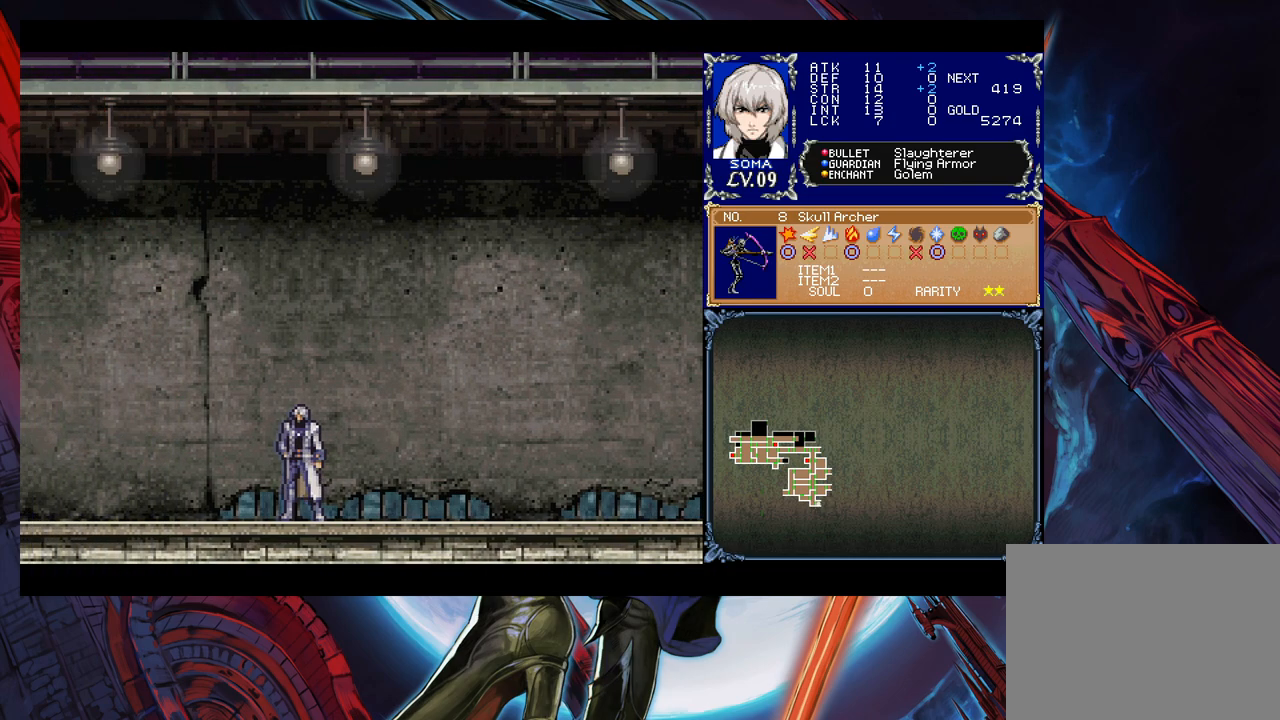
{"buttons": [], "left_stick": "center", "right_stick": "center", "events": []}
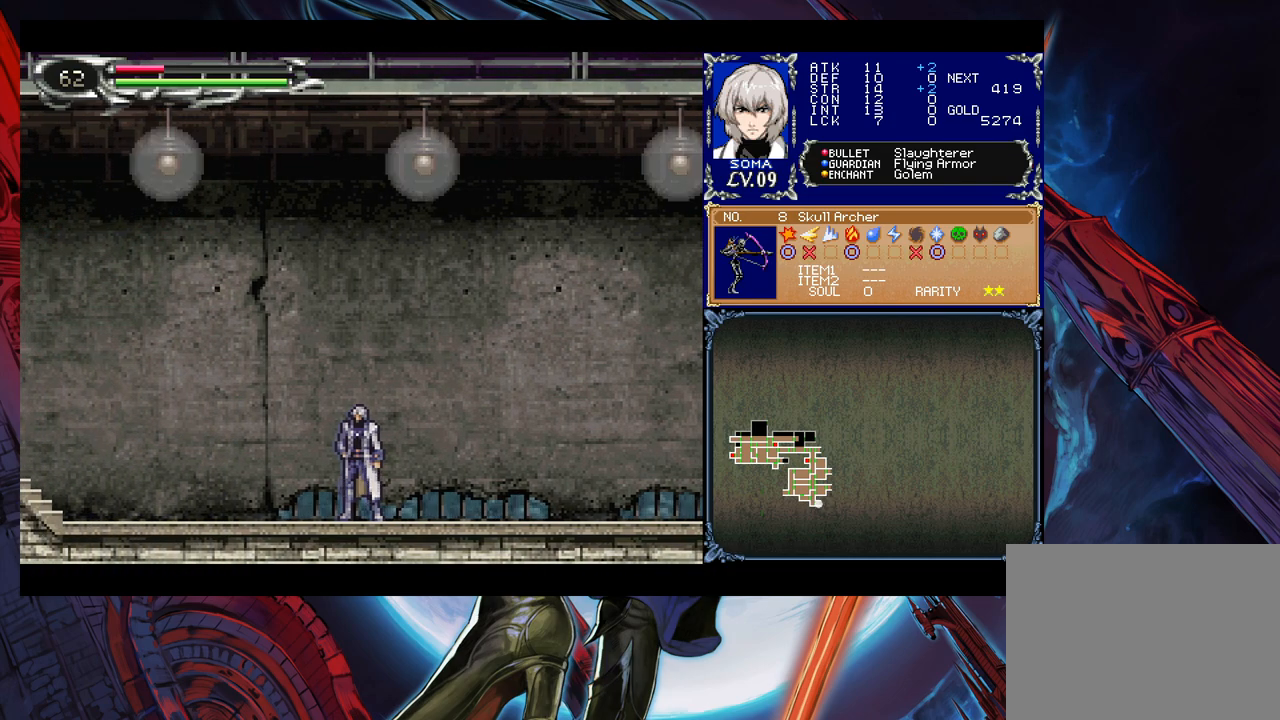
{"buttons": [], "left_stick": "left", "right_stick": "center", "events": [[183, "left_stick", "right"], [467, "left_stick", "left"]]}
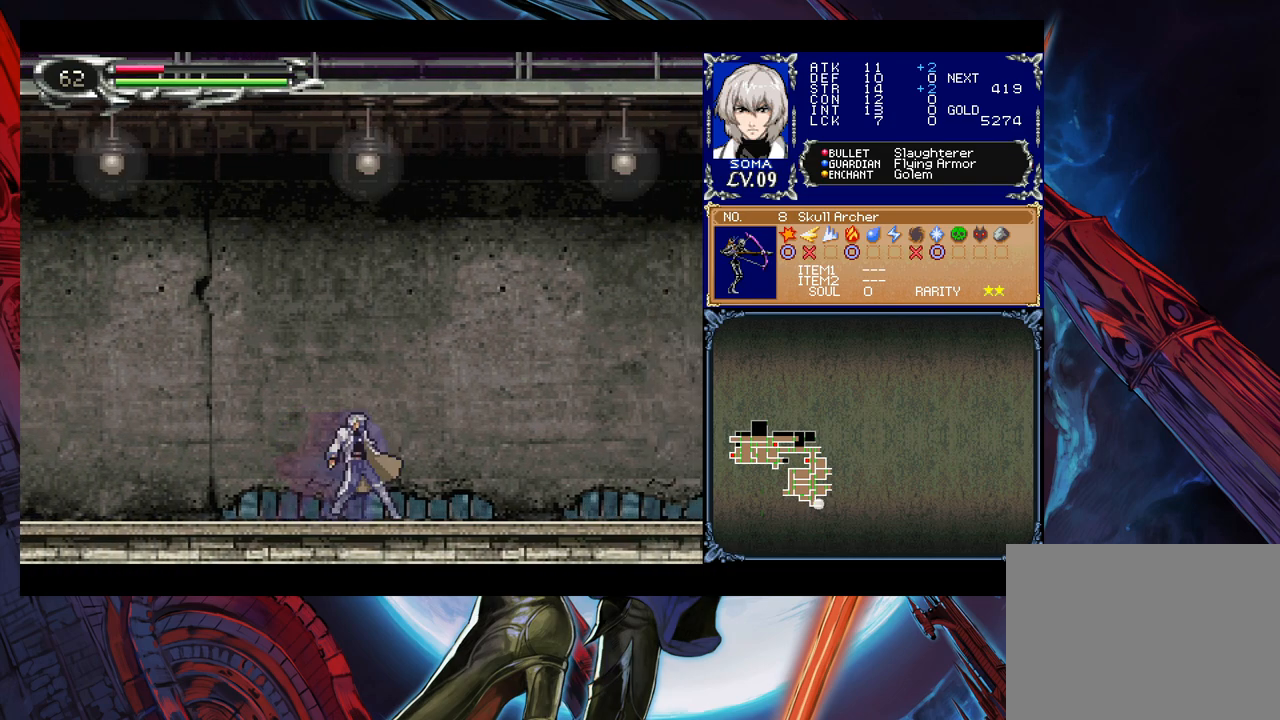
{"buttons": [], "left_stick": "right", "right_stick": "center", "events": [[17, "Y", "down"], [33, "Y", "up"], [67, "left_stick", "right"], [317, "left_stick", "left"], [333, "Y", "down"], [383, "B", "down"], [383, "Y", "up"], [383, "left_stick", "right"], [417, "B", "up"]]}
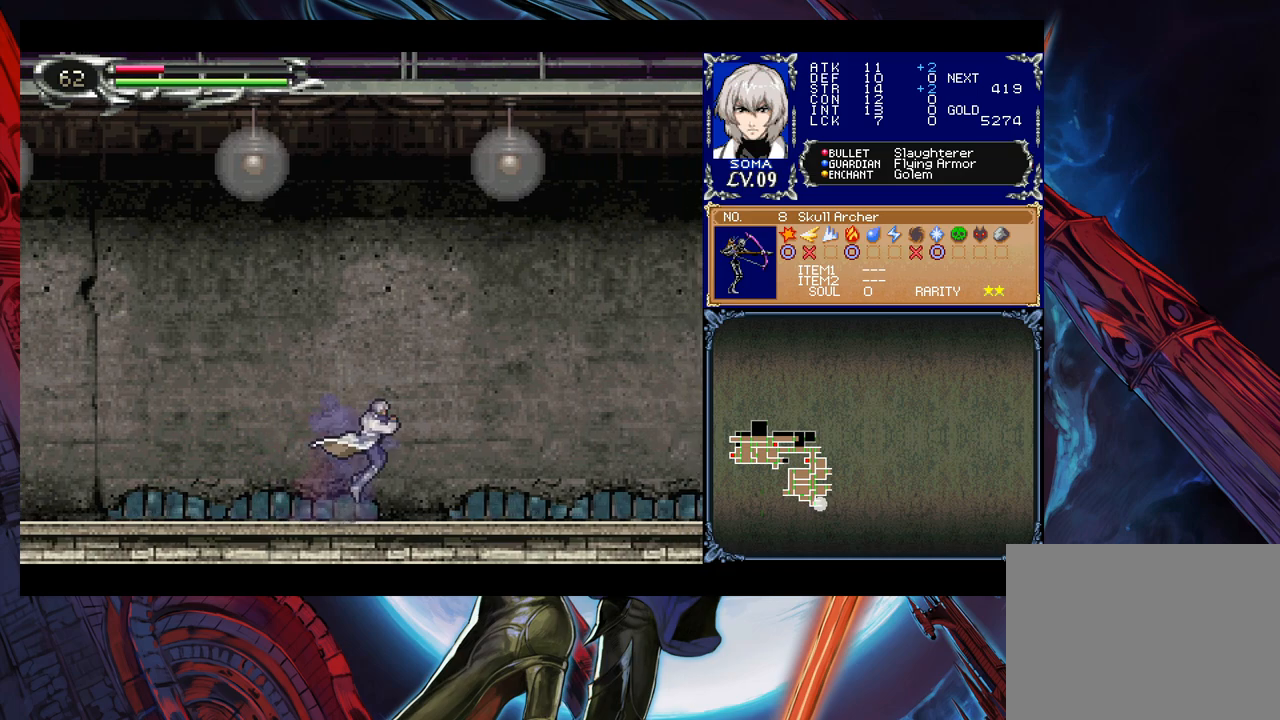
{"buttons": ["Y"], "left_stick": "left", "right_stick": "center", "events": [[133, "left_stick", "left"], [183, "Y", "down"], [217, "Y", "up"], [233, "left_stick", "right"], [483, "Y", "down"], [483, "left_stick", "left"]]}
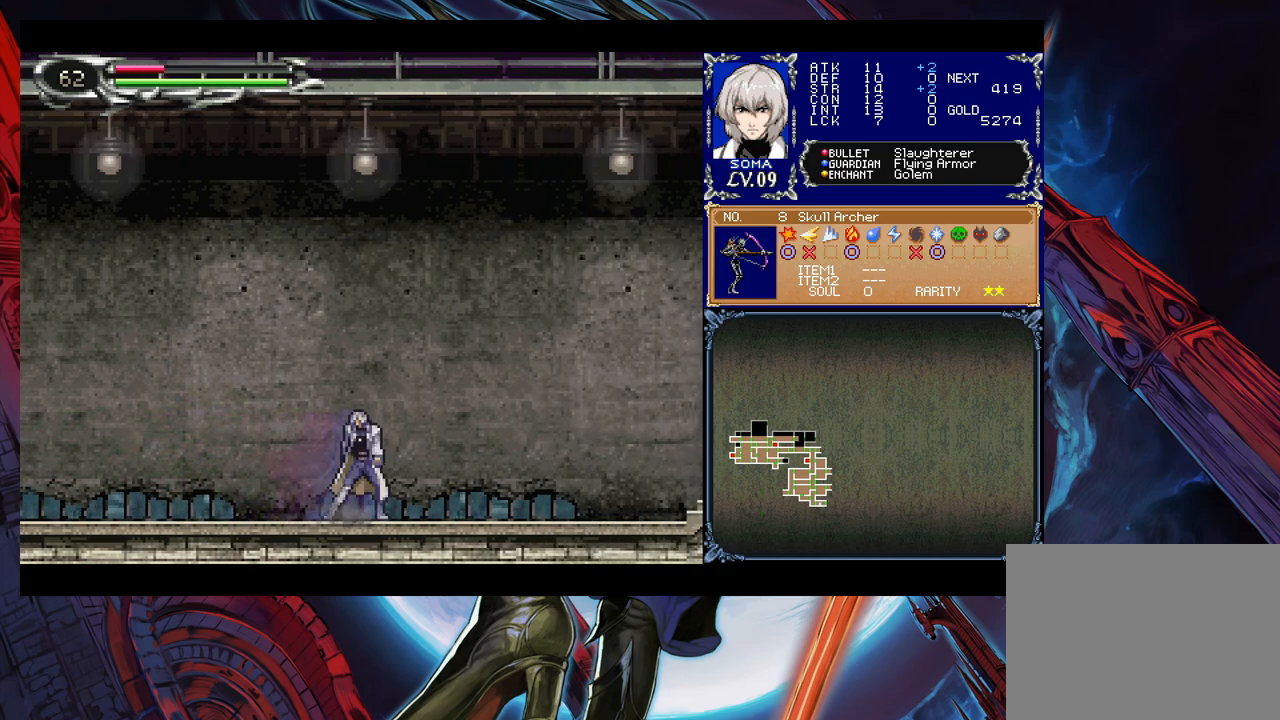
{"buttons": [], "left_stick": "right", "right_stick": "center", "events": [[33, "B", "down"], [33, "Y", "up"], [67, "left_stick", "right"], [83, "B", "up"], [283, "left_stick", "left"], [333, "Y", "down"], [367, "B", "down"], [367, "Y", "up"], [383, "B", "up"], [383, "left_stick", "right"]]}
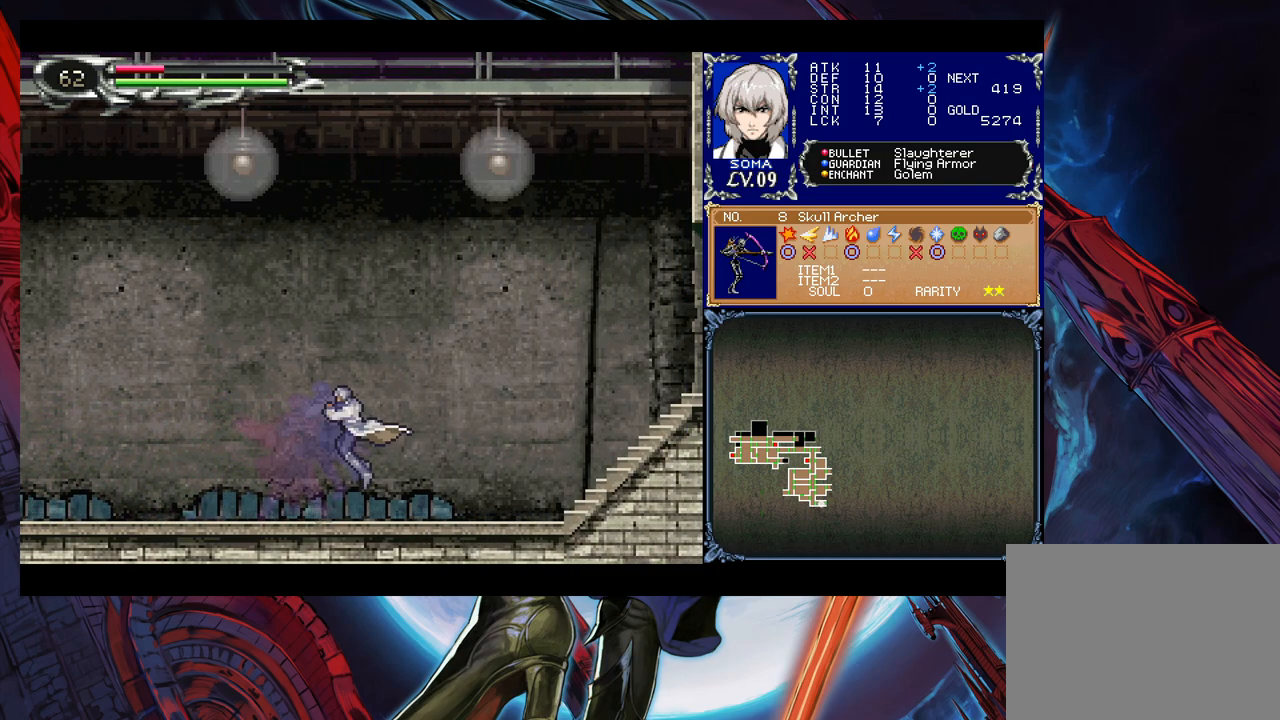
{"buttons": ["B"], "left_stick": "left", "right_stick": "center", "events": [[133, "Y", "down"], [133, "left_stick", "left"], [183, "B", "down"], [183, "Y", "up"], [217, "B", "up"], [217, "left_stick", "right"], [433, "Y", "down"], [433, "left_stick", "left"], [483, "B", "down"], [483, "Y", "up"]]}
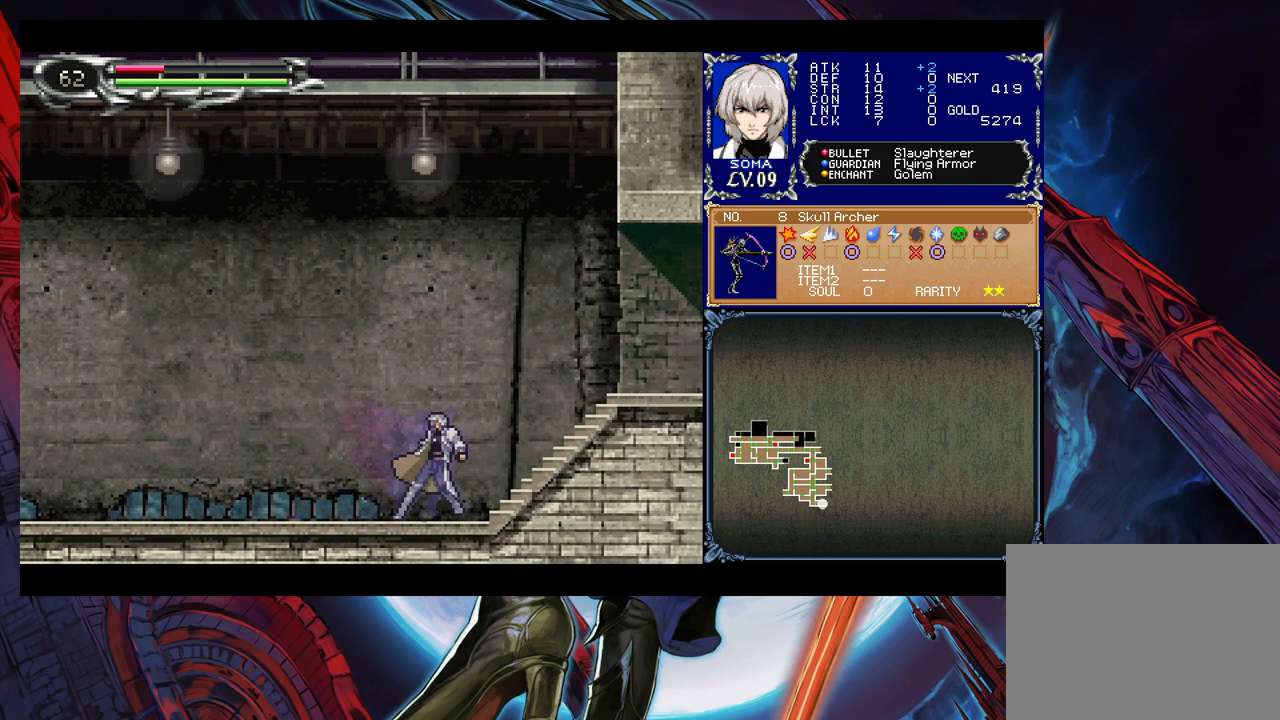
{"buttons": ["Y"], "left_stick": "left", "right_stick": "center", "events": [[17, "left_stick", "right"], [33, "B", "up"], [183, "left_stick", "left"], [217, "Y", "down"], [267, "B", "down"], [267, "Y", "up"], [283, "left_stick", "right"], [317, "B", "up"], [433, "left_stick", "left"], [467, "Y", "down"]]}
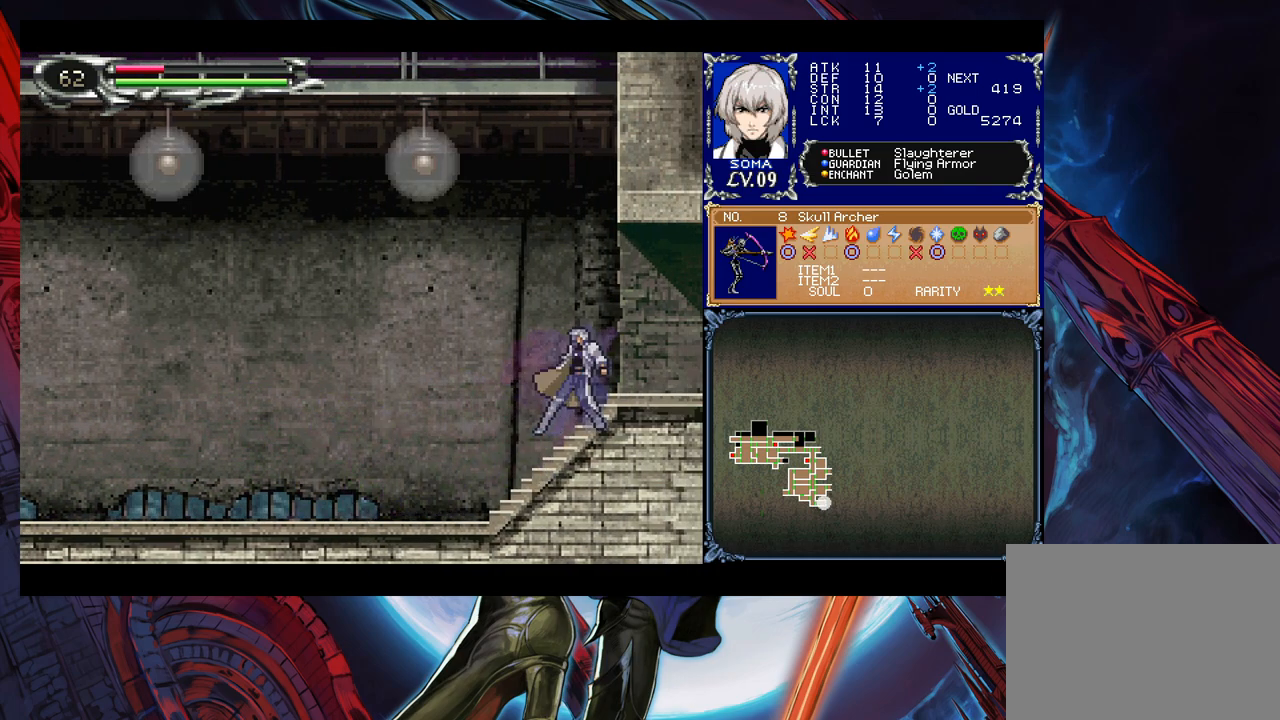
{"buttons": [], "left_stick": "right", "right_stick": "center", "events": [[17, "B", "down"], [17, "Y", "up"], [33, "left_stick", "down-right"], [67, "B", "up"], [167, "left_stick", "left"], [183, "Y", "down"], [233, "B", "down"], [233, "Y", "up"], [267, "left_stick", "right"], [283, "B", "up"]]}
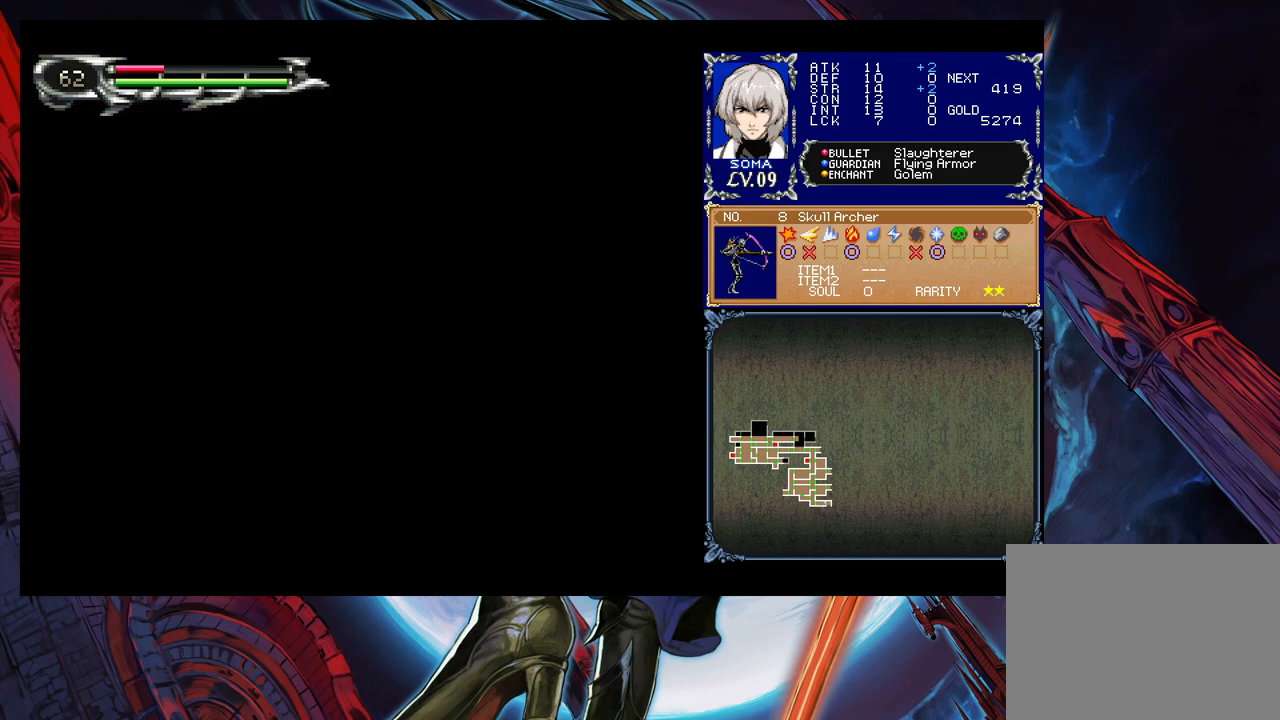
{"buttons": [], "left_stick": "right", "right_stick": "center", "events": [[133, "Y", "down"], [133, "left_stick", "up-left"], [183, "B", "down"], [183, "Y", "up"], [233, "B", "up"], [233, "left_stick", "right"]]}
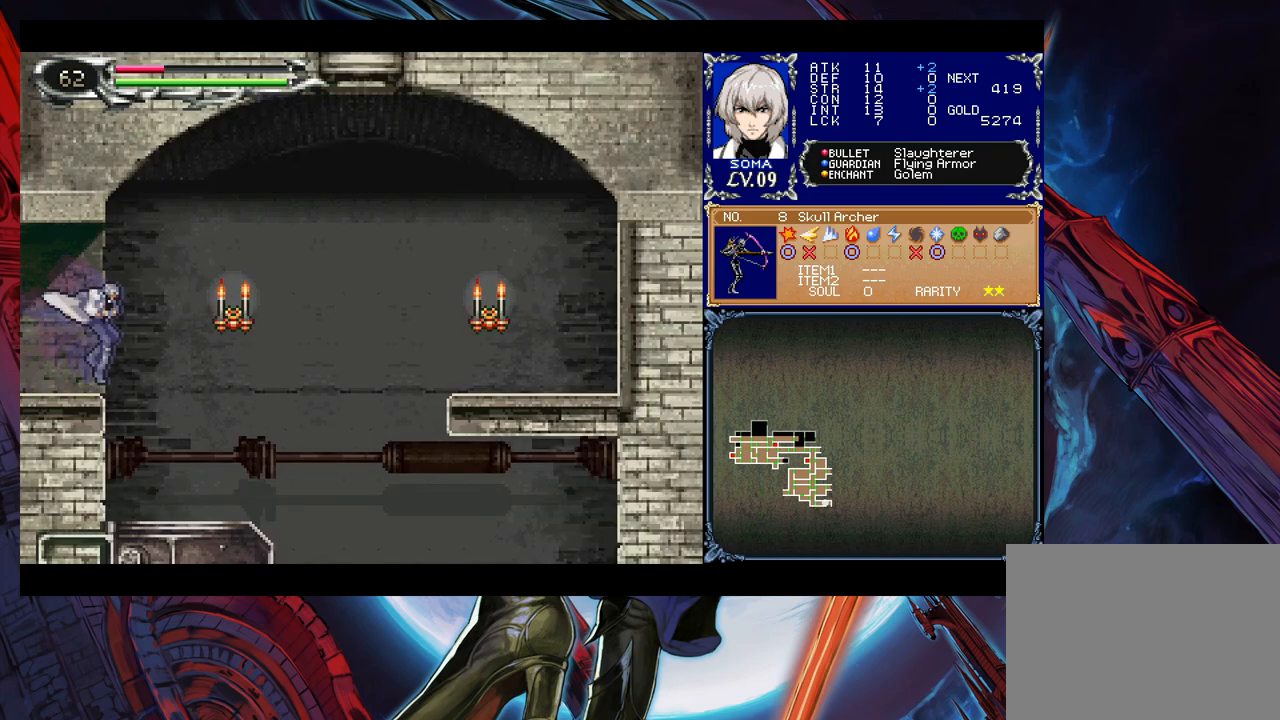
{"buttons": ["Y"], "left_stick": "up-left", "right_stick": "center", "events": [[133, "A", "down"], [183, "A", "up"], [467, "Y", "down"], [467, "left_stick", "up-left"]]}
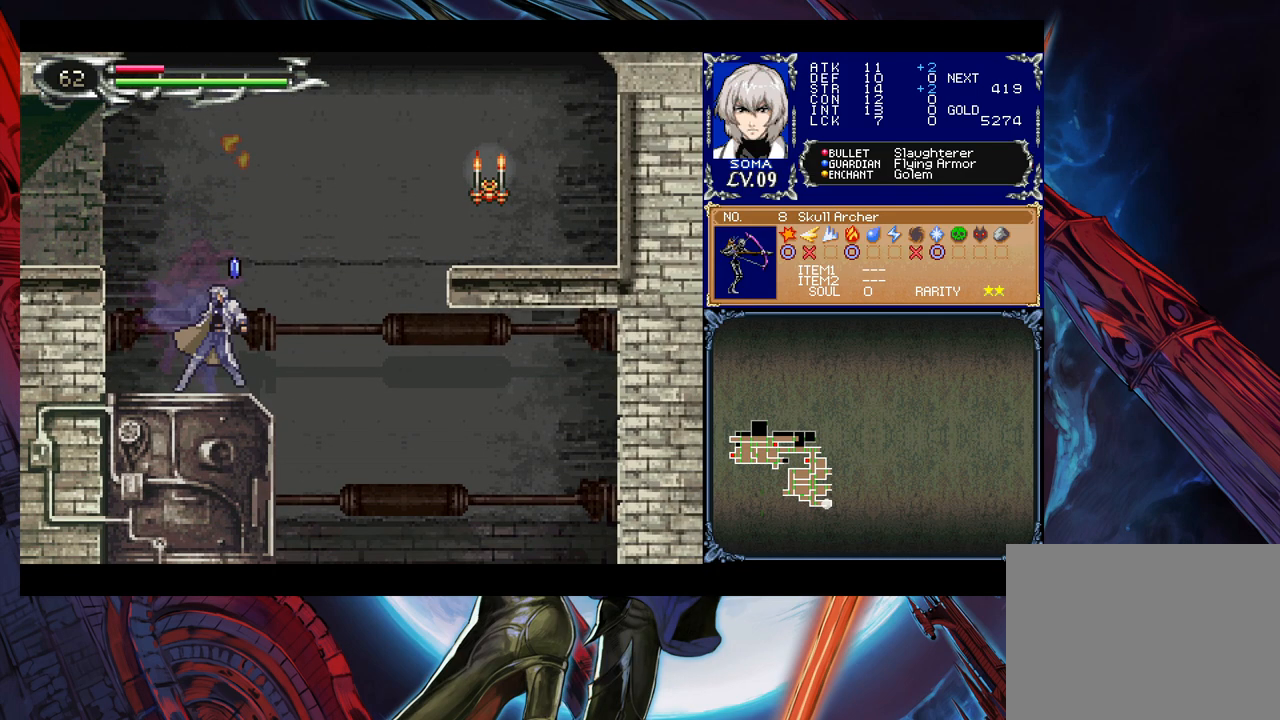
{"buttons": [], "left_stick": "right", "right_stick": "center", "events": [[17, "Y", "up"], [67, "left_stick", "right"]]}
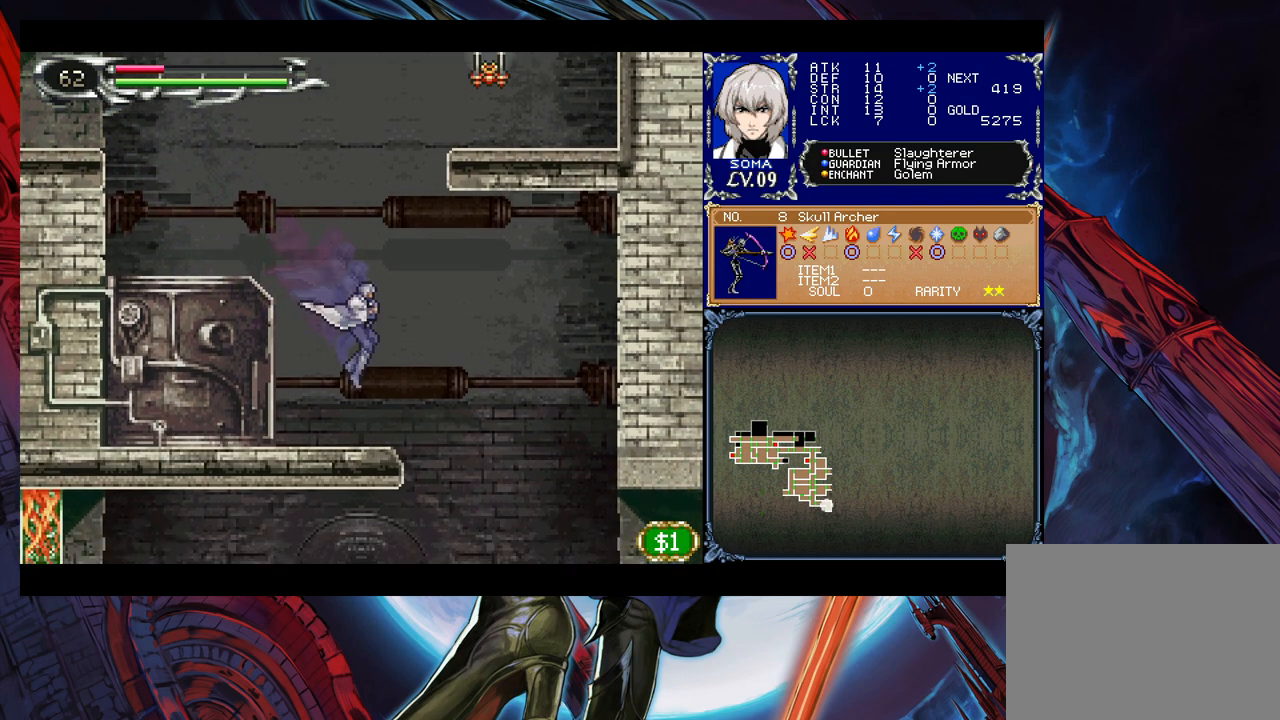
{"buttons": [], "left_stick": "right", "right_stick": "center", "events": [[33, "left_stick", "up-left"], [67, "Y", "down"], [133, "Y", "up"], [133, "left_stick", "right"]]}
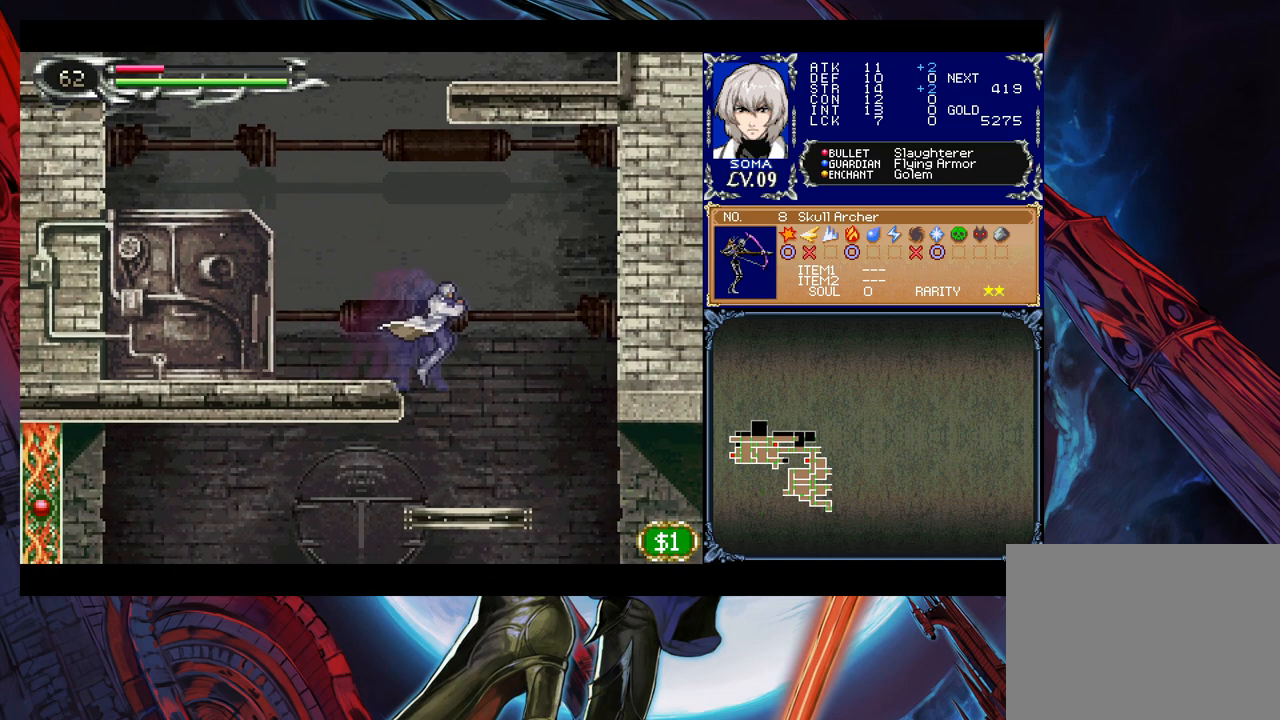
{"buttons": [], "left_stick": "right", "right_stick": "center", "events": [[217, "left_stick", "up-left"], [233, "Y", "down"], [283, "left_stick", "right"], [317, "Y", "up"]]}